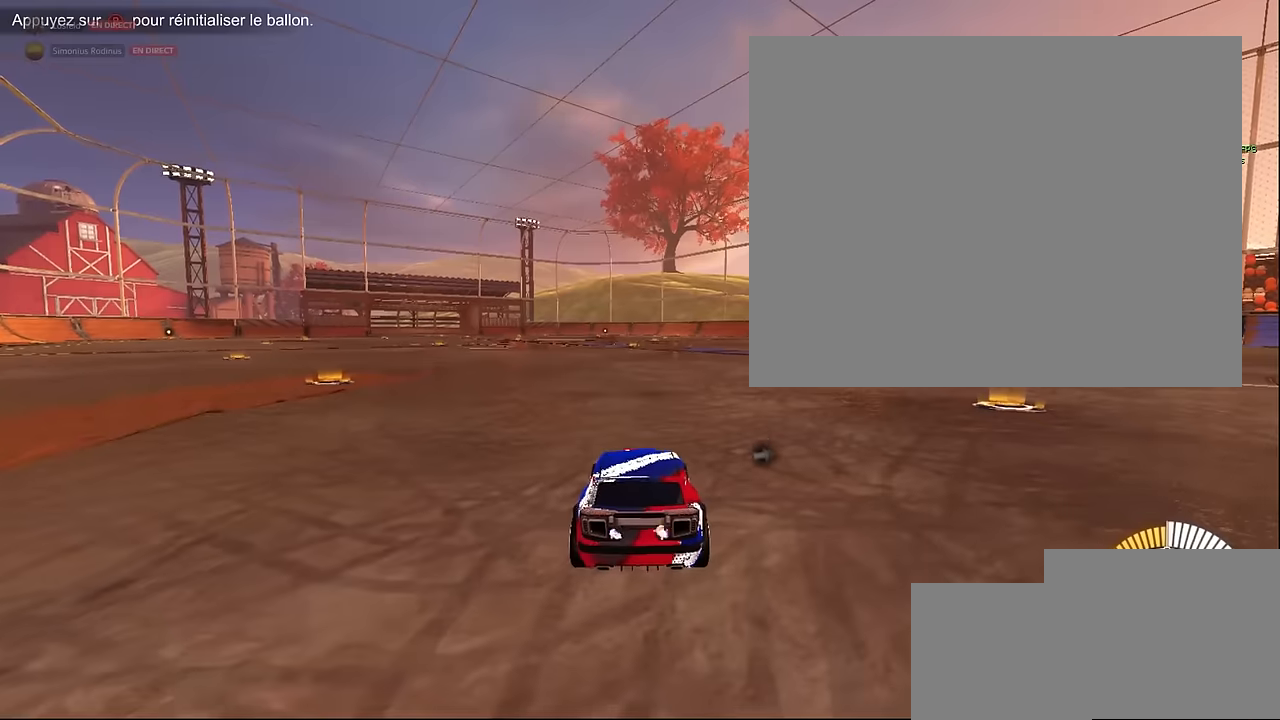
Gameplay with a controller (Xbox layout); each line is a JSON object with the inputs held at the frame after it. "events" lists button and stick changes between this image and that frame as [ms after this image, input, new state], when the widget could be followed in between. Not read: DPAD_DOWN DPAD_LEFT DPAD_RIGHT DPAD_UP L3 R3 SELECT START right_stick.
{"buttons": [], "left_stick": "center", "events": []}
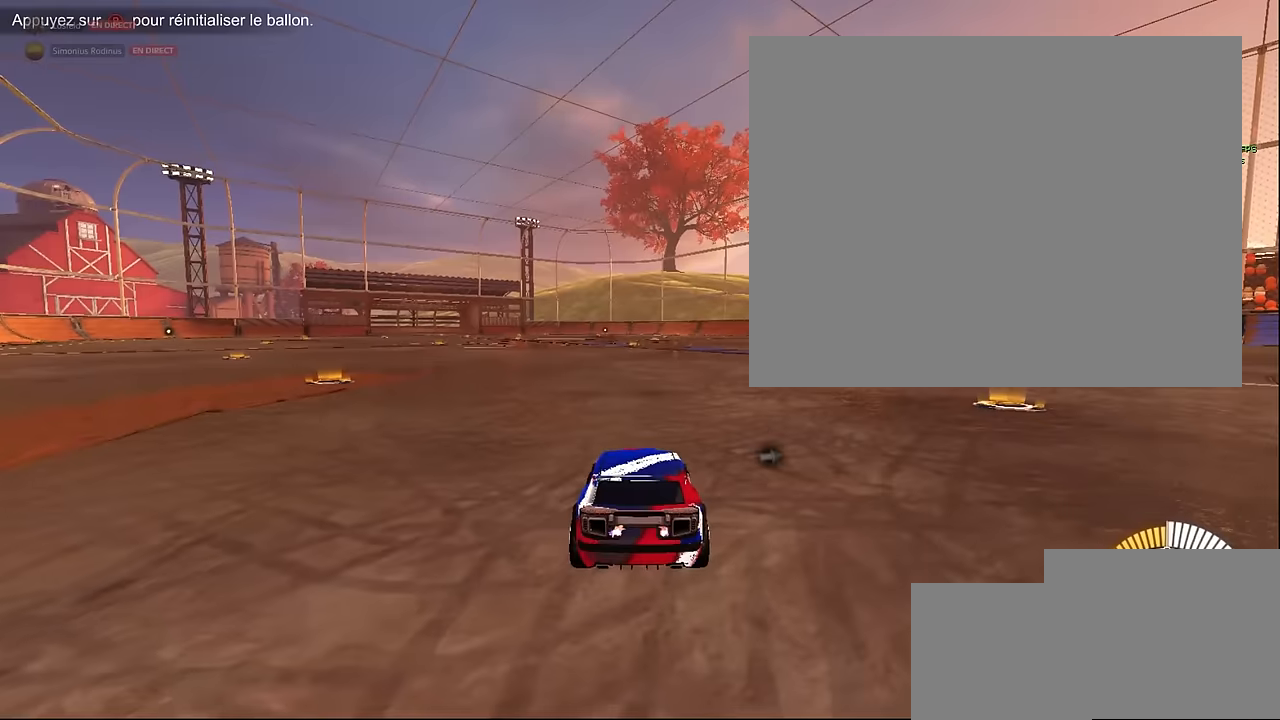
{"buttons": [], "left_stick": "center", "events": []}
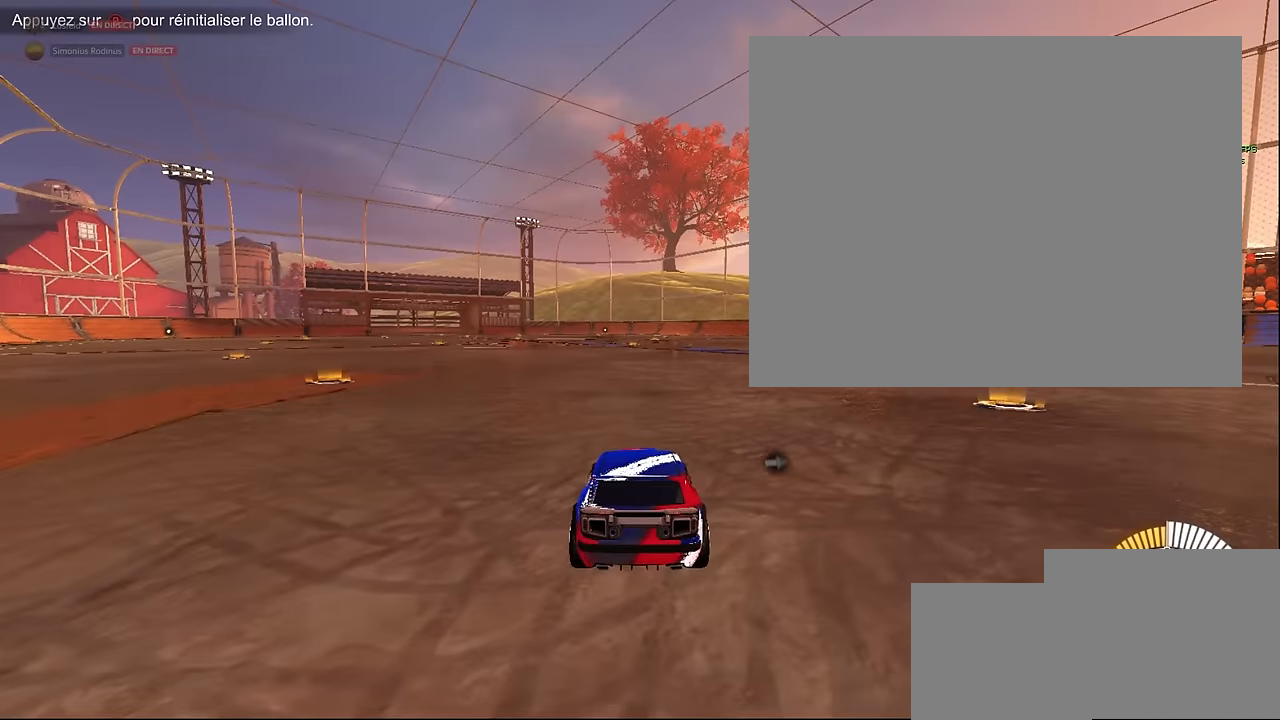
{"buttons": [], "left_stick": "center", "events": []}
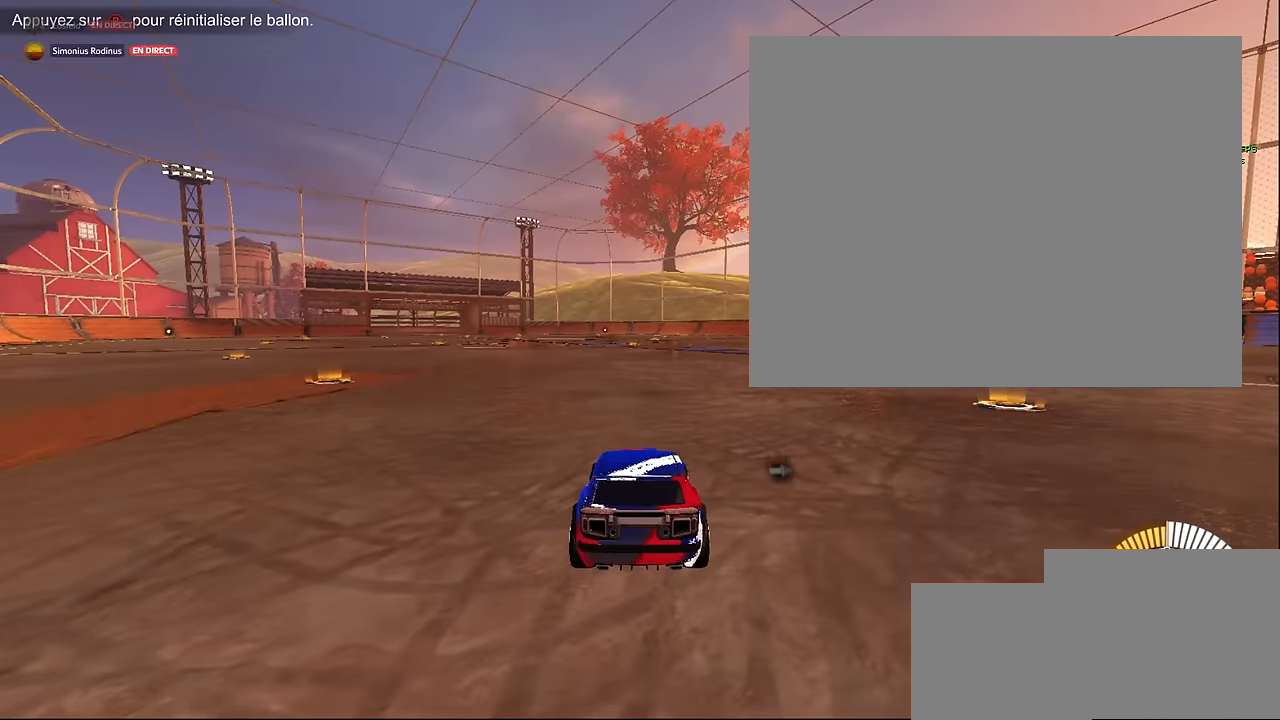
{"buttons": [], "left_stick": "up-right", "events": [[292, "left_stick", "right"], [417, "left_stick", "up-right"]]}
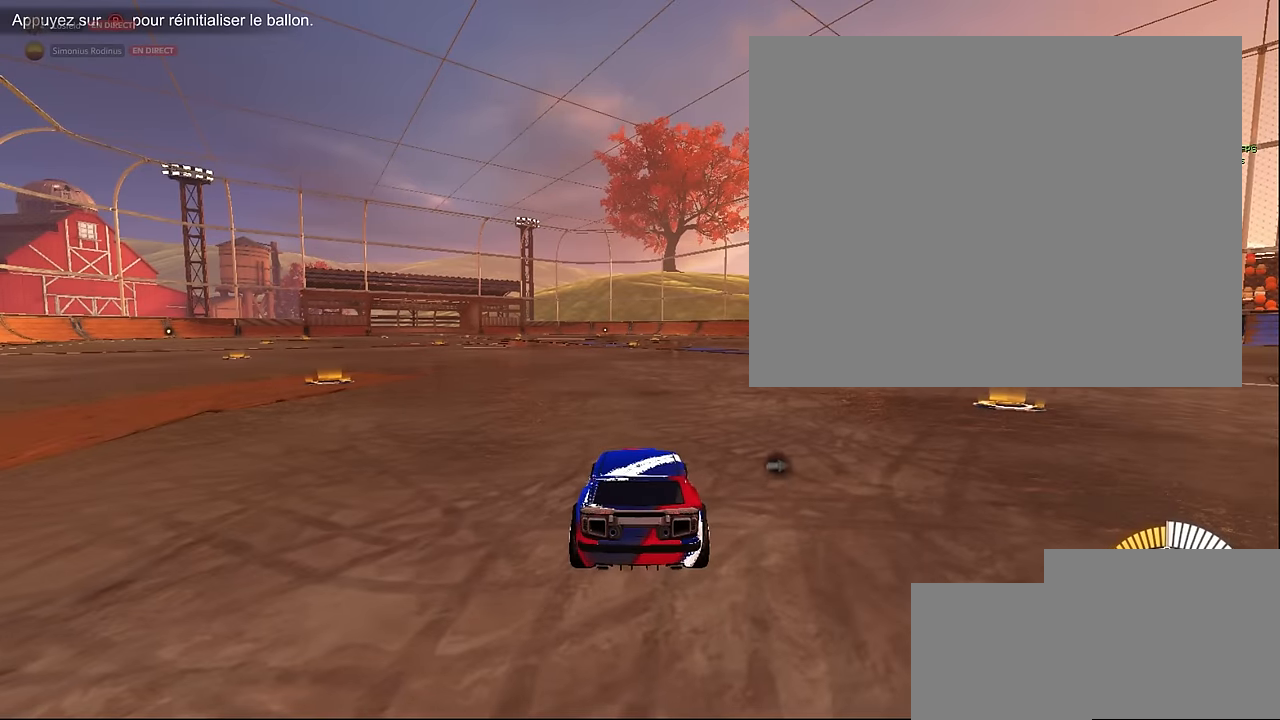
{"buttons": [], "left_stick": "down-left", "events": [[42, "left_stick", "up"], [292, "left_stick", "left"], [417, "left_stick", "down-left"]]}
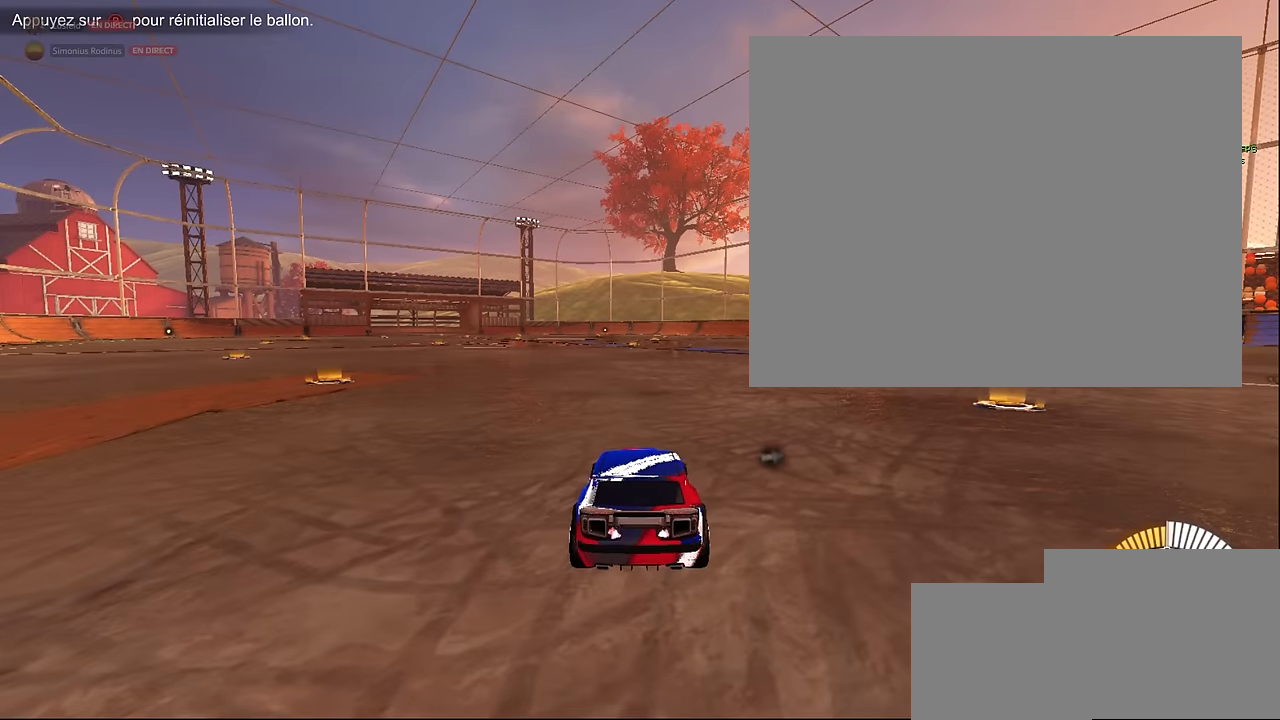
{"buttons": [], "left_stick": "left", "events": [[42, "left_stick", "down"], [292, "left_stick", "down-left"], [417, "left_stick", "left"]]}
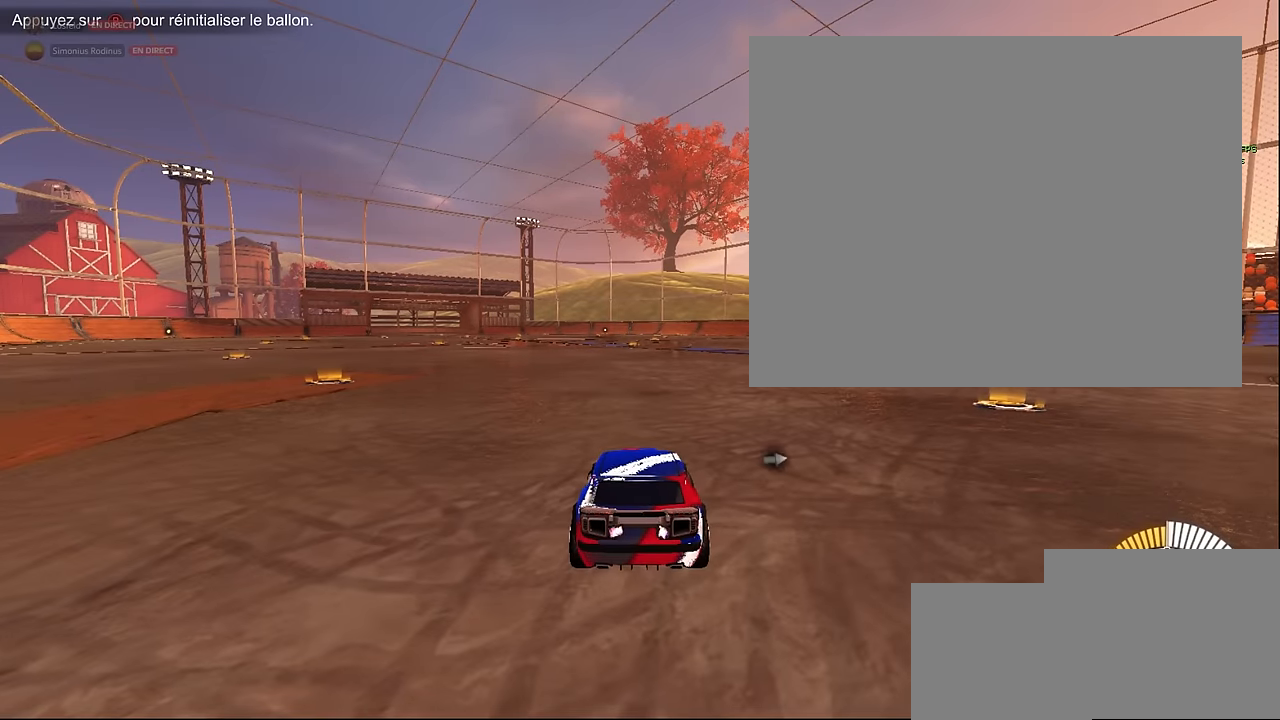
{"buttons": [], "left_stick": "right", "events": [[125, "left_stick", "up"], [292, "left_stick", "up-right"], [417, "left_stick", "right"]]}
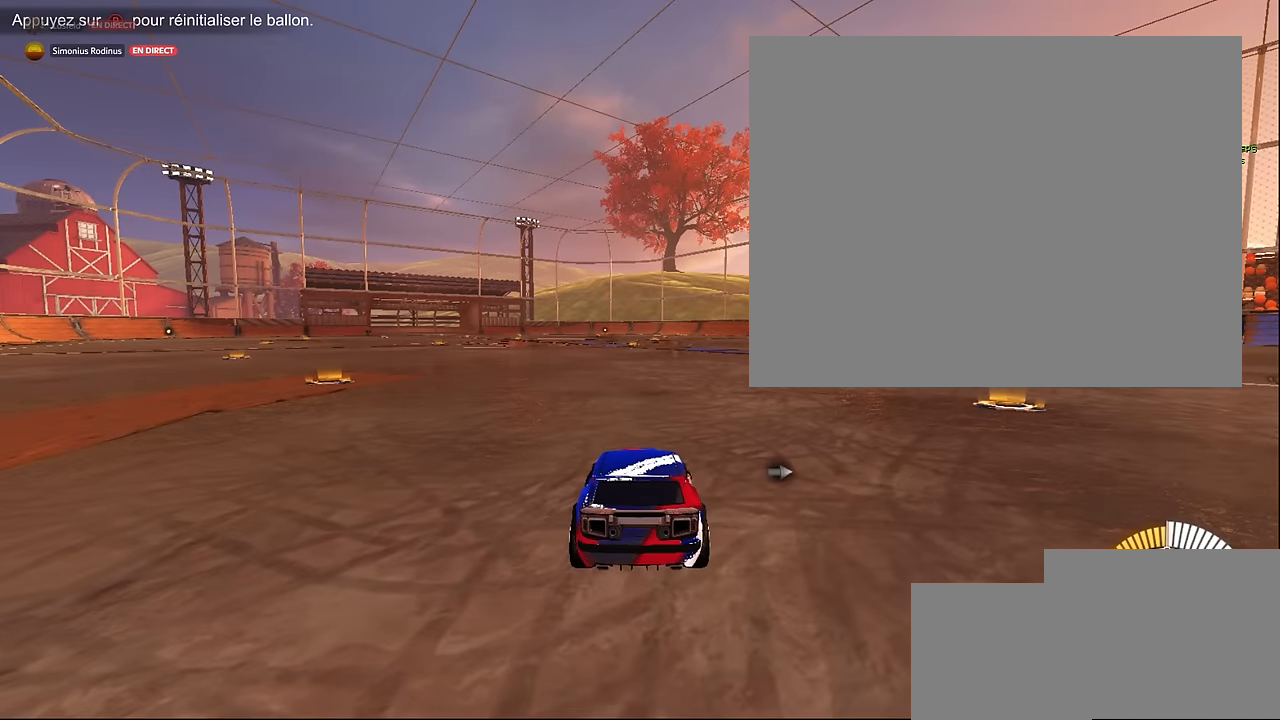
{"buttons": [], "left_stick": "center", "events": [[42, "left_stick", "center"]]}
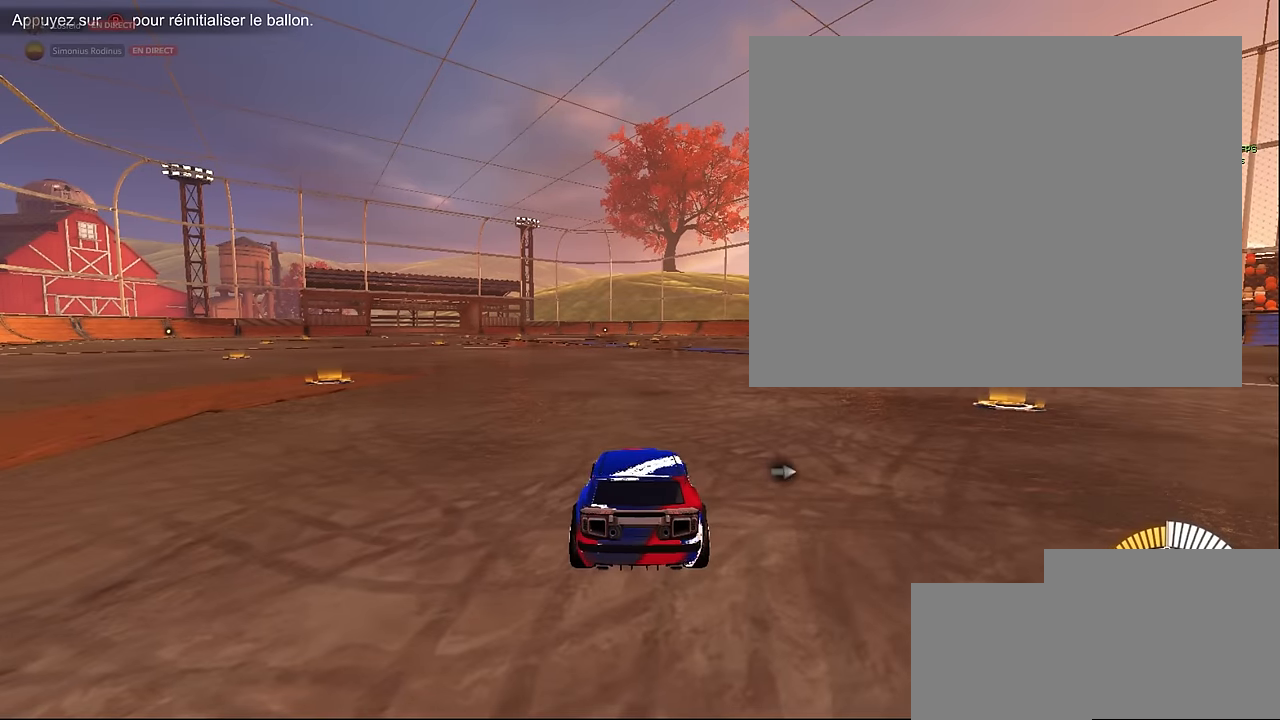
{"buttons": ["X"], "left_stick": "center", "events": [[84, "A", "down"], [125, "X", "down"], [167, "A", "up"]]}
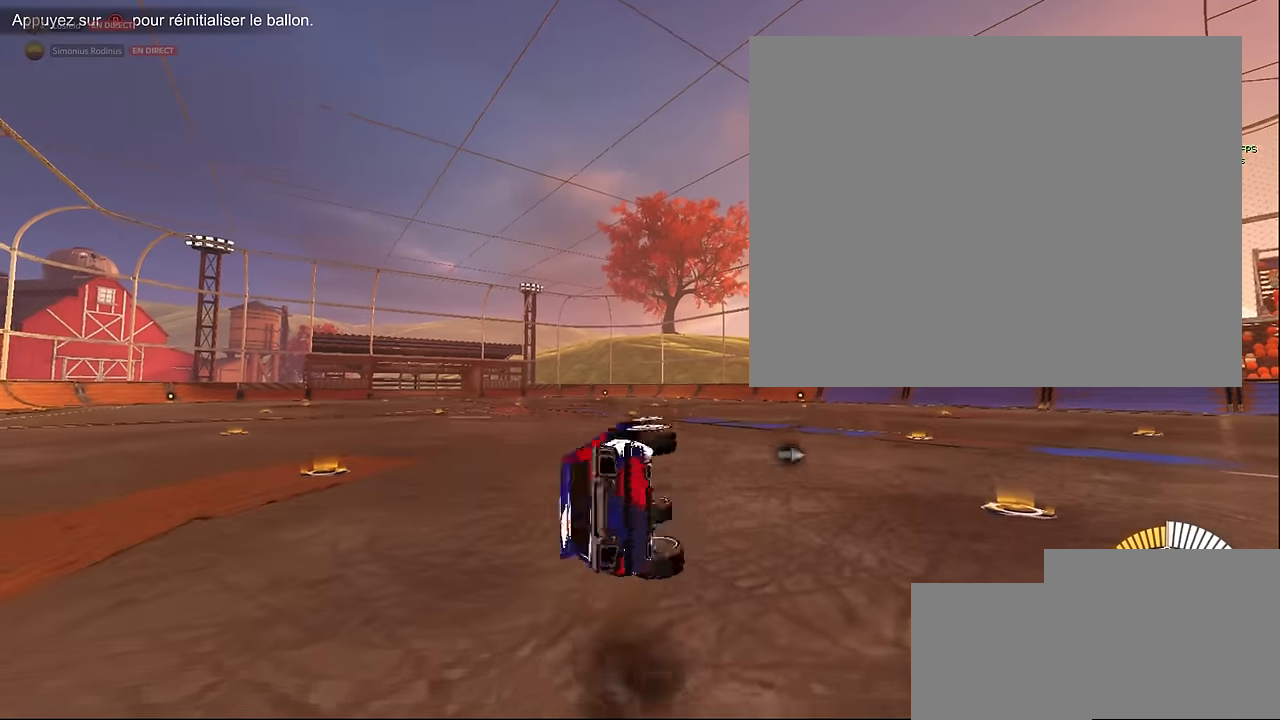
{"buttons": ["X"], "left_stick": "center", "events": []}
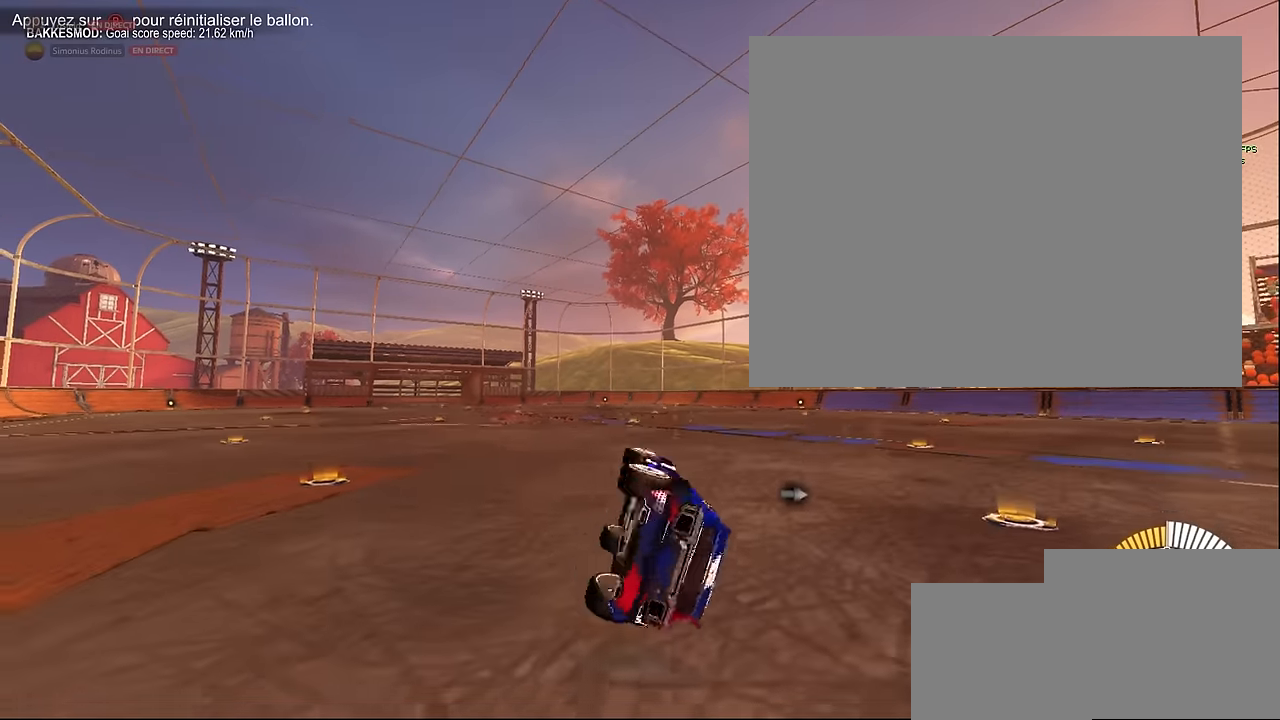
{"buttons": [], "left_stick": "center", "events": [[250, "X", "up"]]}
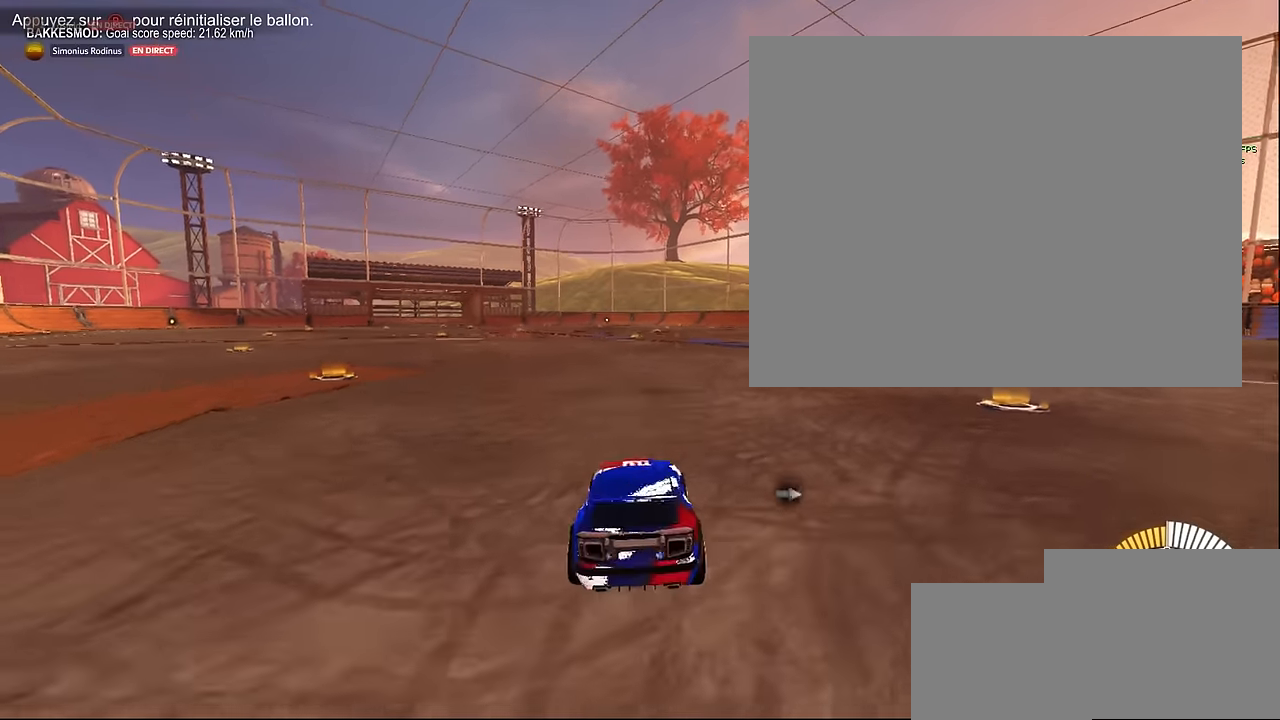
{"buttons": ["X"], "left_stick": "right", "events": [[250, "A", "down"], [375, "A", "up"], [417, "X", "down"], [417, "left_stick", "right"]]}
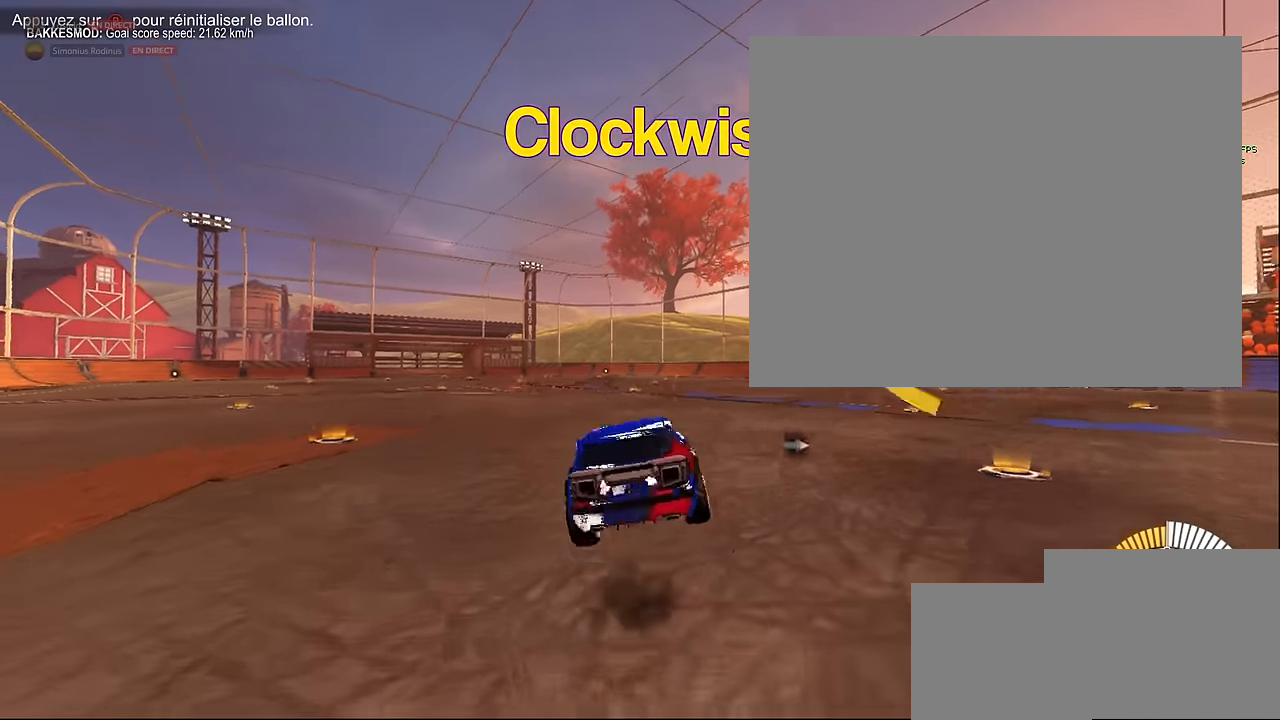
{"buttons": ["X"], "left_stick": "up-left", "events": [[125, "left_stick", "down"], [292, "left_stick", "down-left"], [500, "left_stick", "up-left"]]}
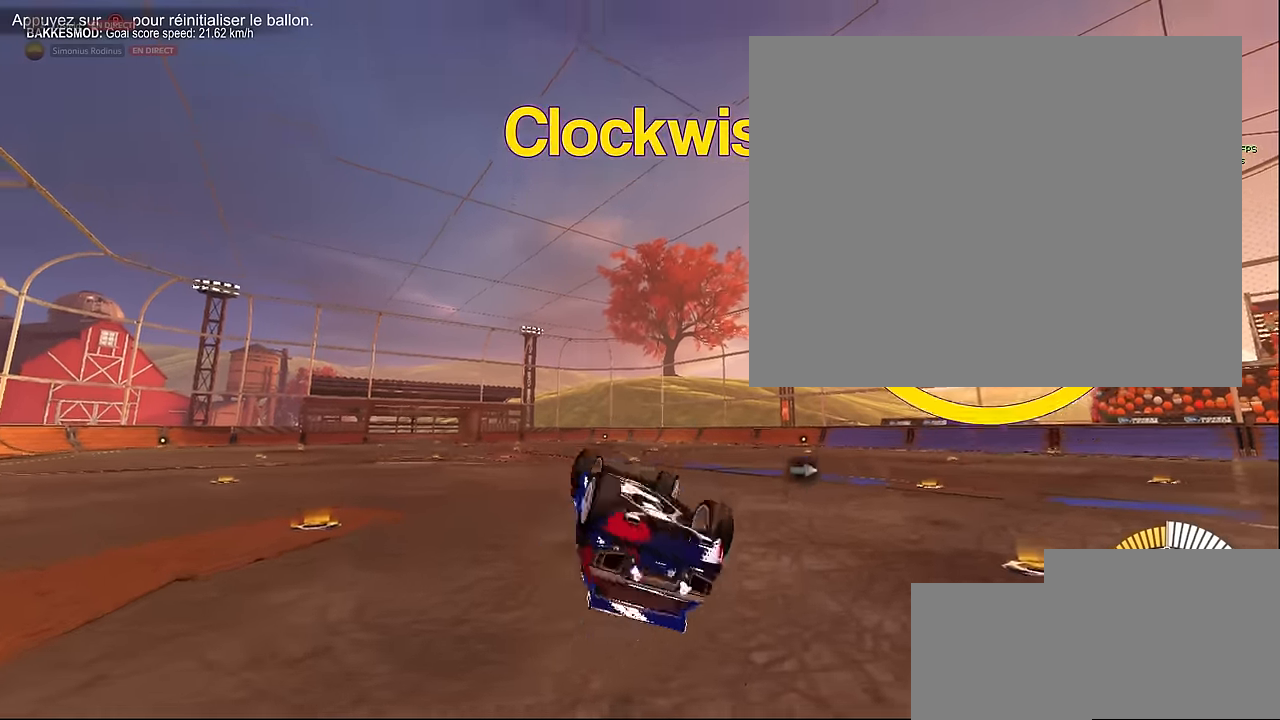
{"buttons": ["X"], "left_stick": "right", "events": [[84, "left_stick", "up"], [250, "left_stick", "up-right"], [417, "left_stick", "right"]]}
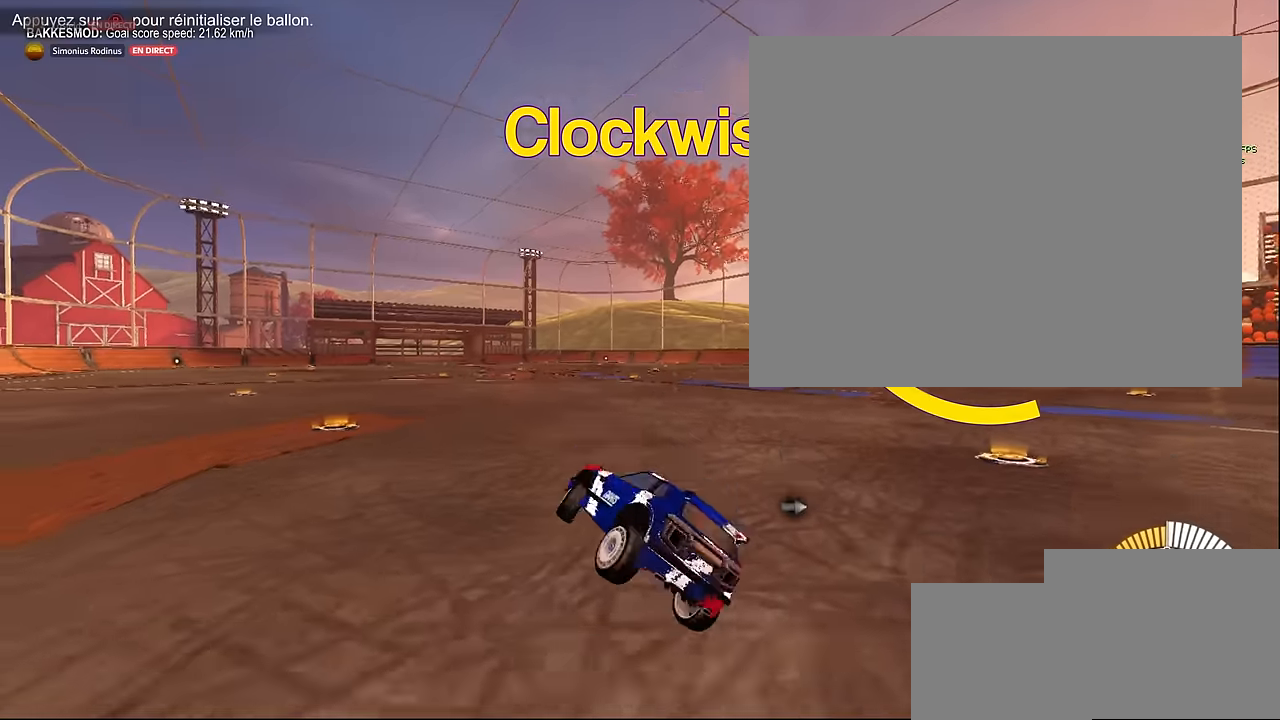
{"buttons": [], "left_stick": "center", "events": [[250, "X", "up"], [250, "left_stick", "center"]]}
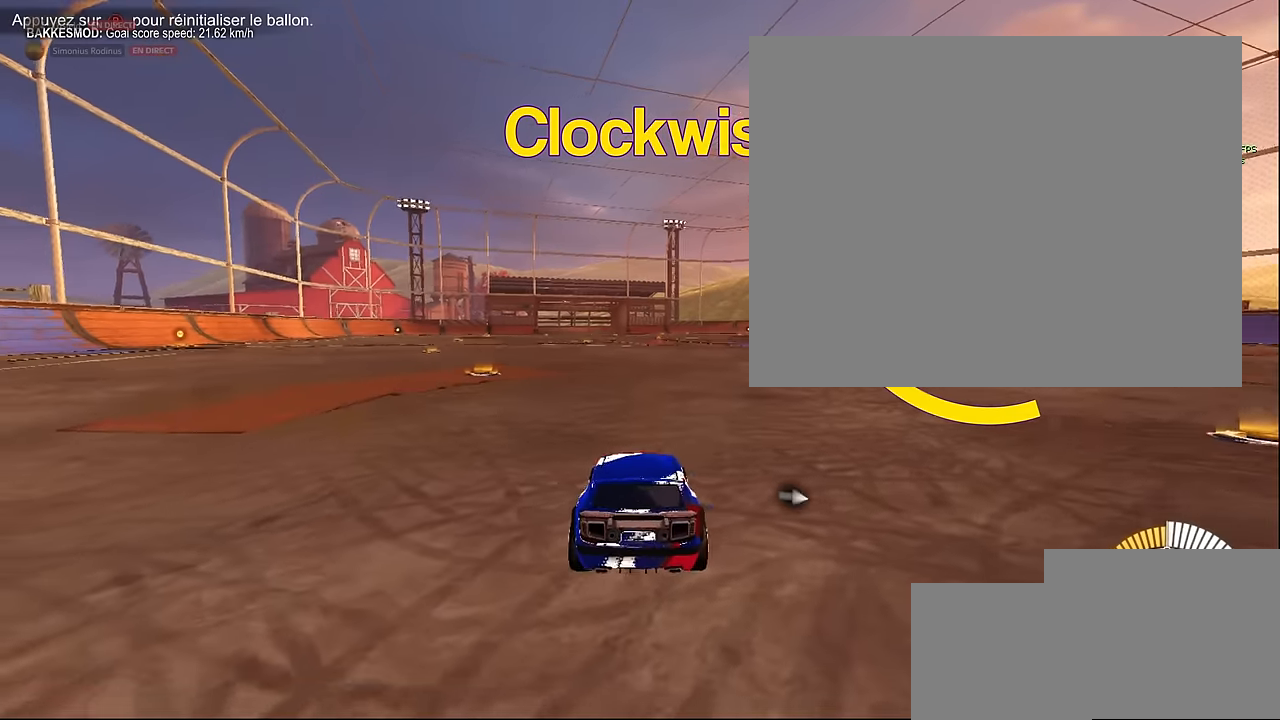
{"buttons": ["X"], "left_stick": "down", "events": [[42, "A", "down"], [125, "A", "up"], [167, "X", "down"], [209, "left_stick", "right"], [417, "left_stick", "down"]]}
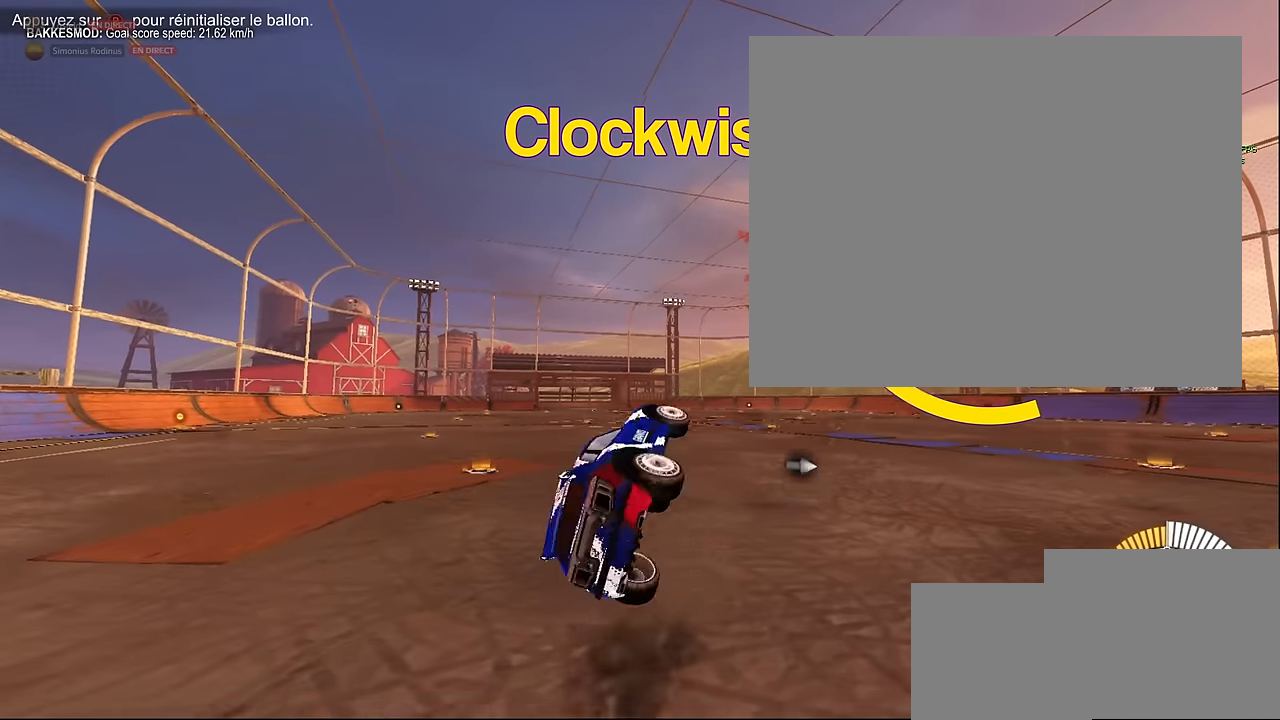
{"buttons": ["X"], "left_stick": "up-right", "events": [[125, "left_stick", "left"], [334, "left_stick", "up"], [459, "left_stick", "up-right"]]}
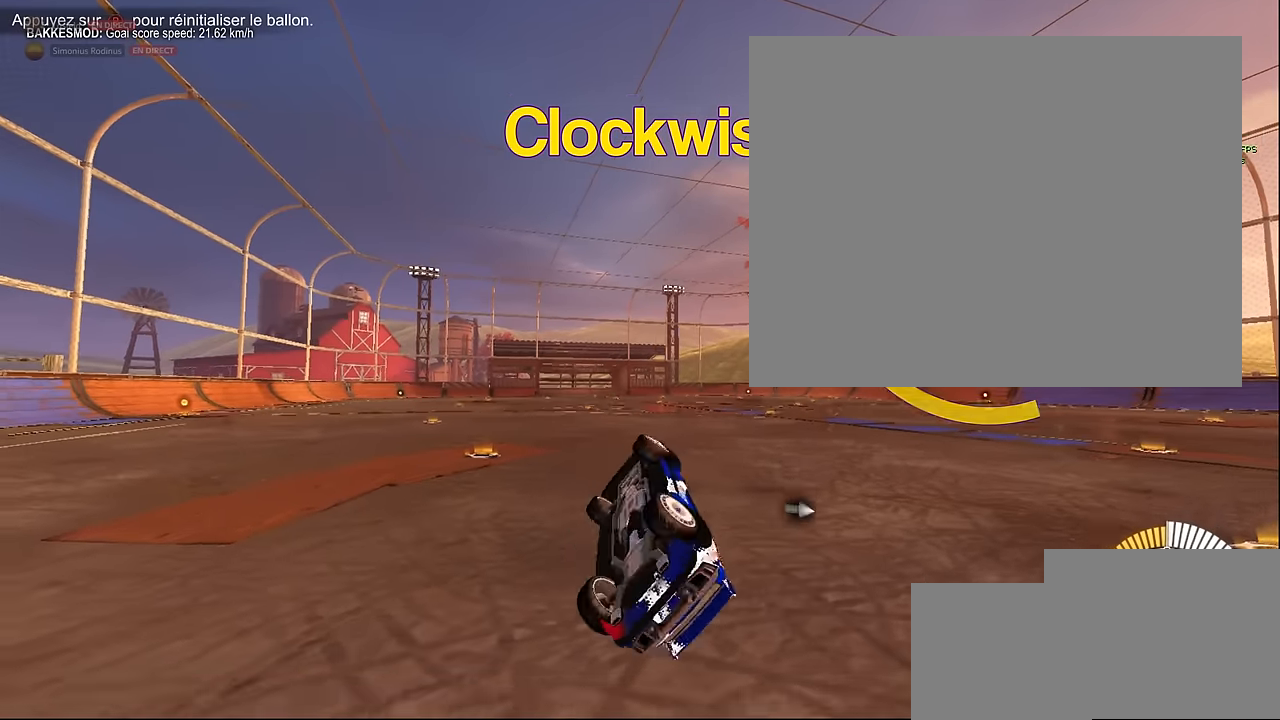
{"buttons": [], "left_stick": "center", "events": [[42, "left_stick", "right"], [209, "left_stick", "down-right"], [417, "X", "up"], [417, "left_stick", "center"]]}
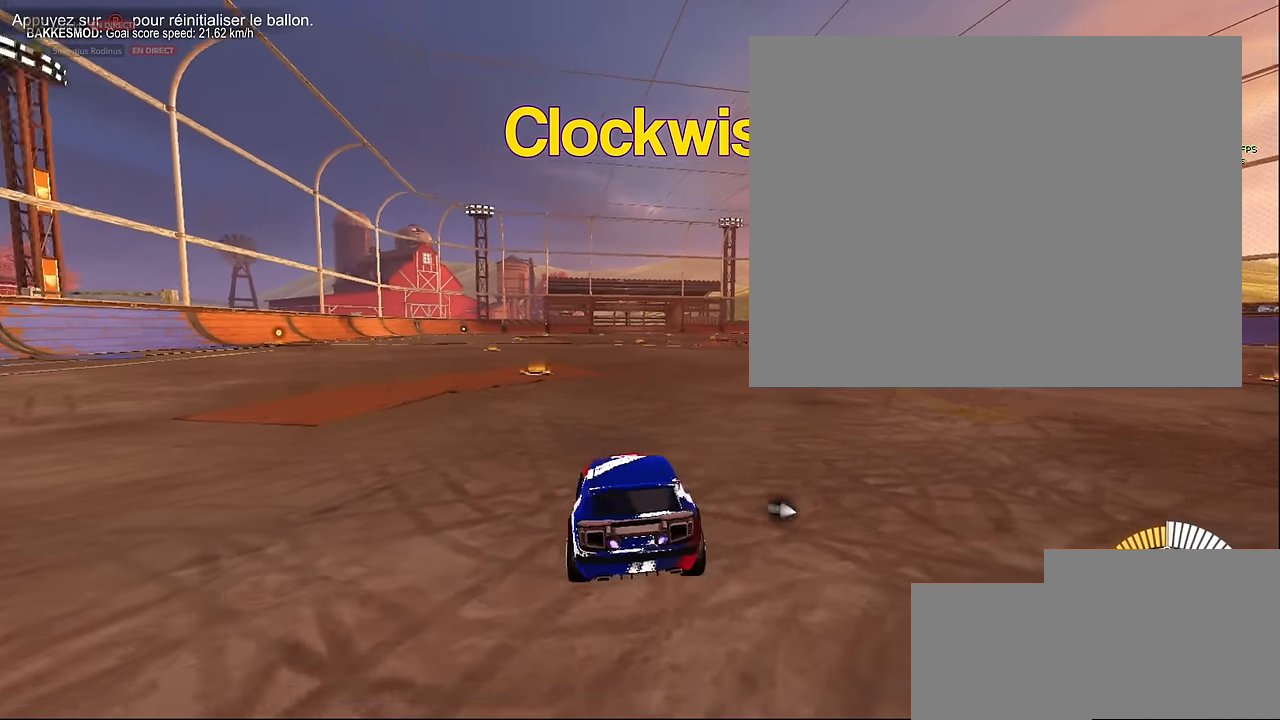
{"buttons": ["X"], "left_stick": "right", "events": [[250, "A", "down"], [334, "A", "up"], [417, "X", "down"], [417, "left_stick", "right"]]}
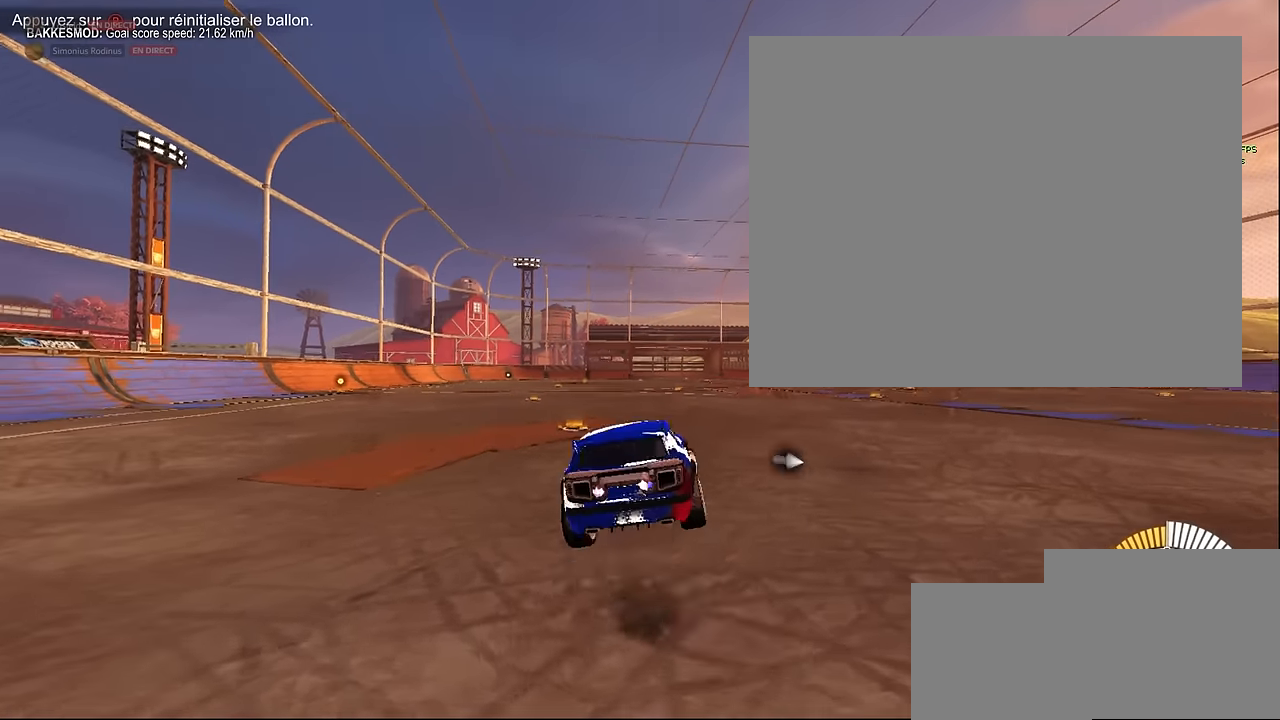
{"buttons": ["X"], "left_stick": "left", "events": [[167, "left_stick", "down"], [375, "left_stick", "left"]]}